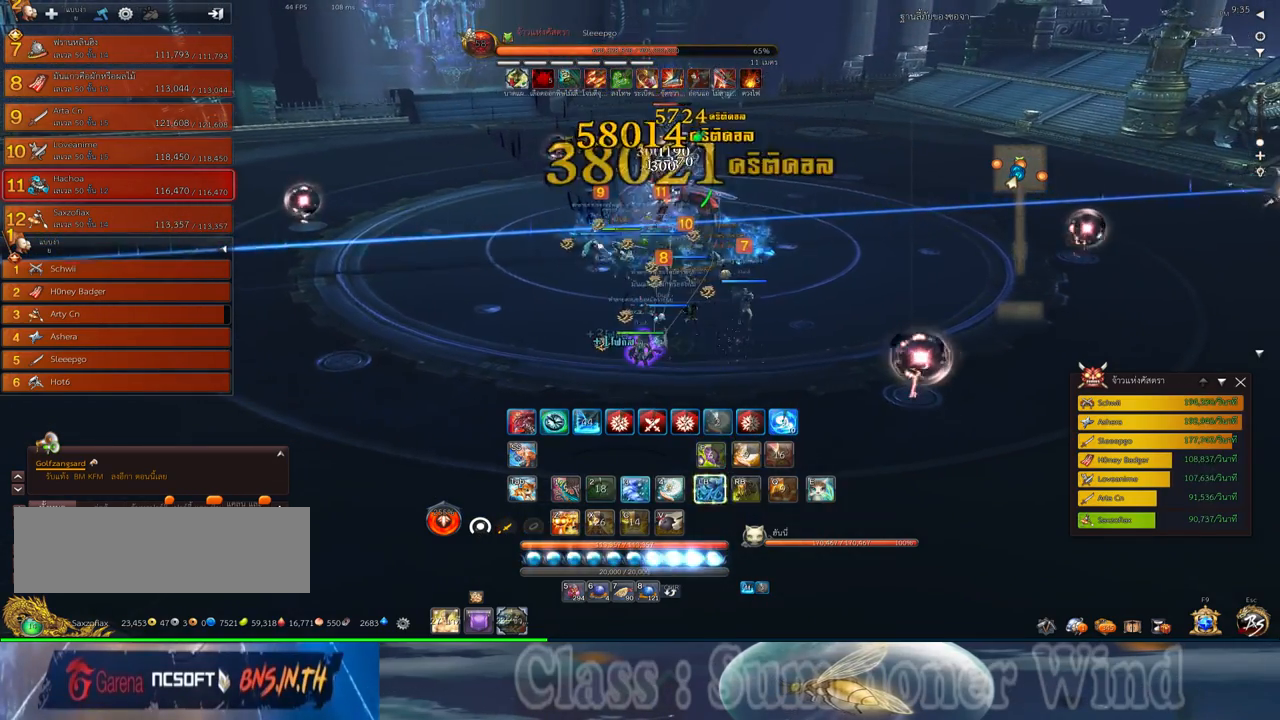
Gameplay with keyboard and mouse; each line is a JSON object with the keys and mouse buttons held at the frame after it. "events" lists presses ("down") and releases ("up") of "1", "2", "3", "4", "5", "a", "alt", "c", "ctrl", "d", "e", "f", "q", "r", "s", "shift", "space", "tab", "v", "w", "x", "z", "mouse_left", "mouse_middle", "mouse_right", "mouse_wheel_up" and "mouse_wheel_down" between this image and that frame as [ms after this image, input, new state], when the widget could be followed in between. "mouse_left", "mouse_middle", "mouse_right", "mouse_wheel_up", "mouse_wheel_down" = the "left", "middle", "right", "wheel_up", "wheel_down" buttons of the "mouse" list. No other keys are recorded. Not read: mouse_move.
{"keys": ["a"], "mouse": [], "events": [[17, "3", "up"], [17, "mouse_left", "up"], [17, "mouse_right", "down"], [50, "f", "down"], [50, "mouse_right", "up"], [83, "3", "down"], [83, "f", "up"], [150, "3", "up"], [150, "mouse_left", "down"], [200, "mouse_left", "up"], [267, "3", "down"], [267, "mouse_left", "down"], [300, "mouse_left", "up"], [300, "mouse_right", "down"], [333, "3", "up"], [333, "f", "down"], [333, "mouse_right", "up"], [367, "a", "down"], [367, "f", "up"], [400, "mouse_right", "down"], [433, "3", "down"], [433, "f", "down"], [433, "mouse_right", "up"], [467, "f", "up"], [500, "3", "up"]]}
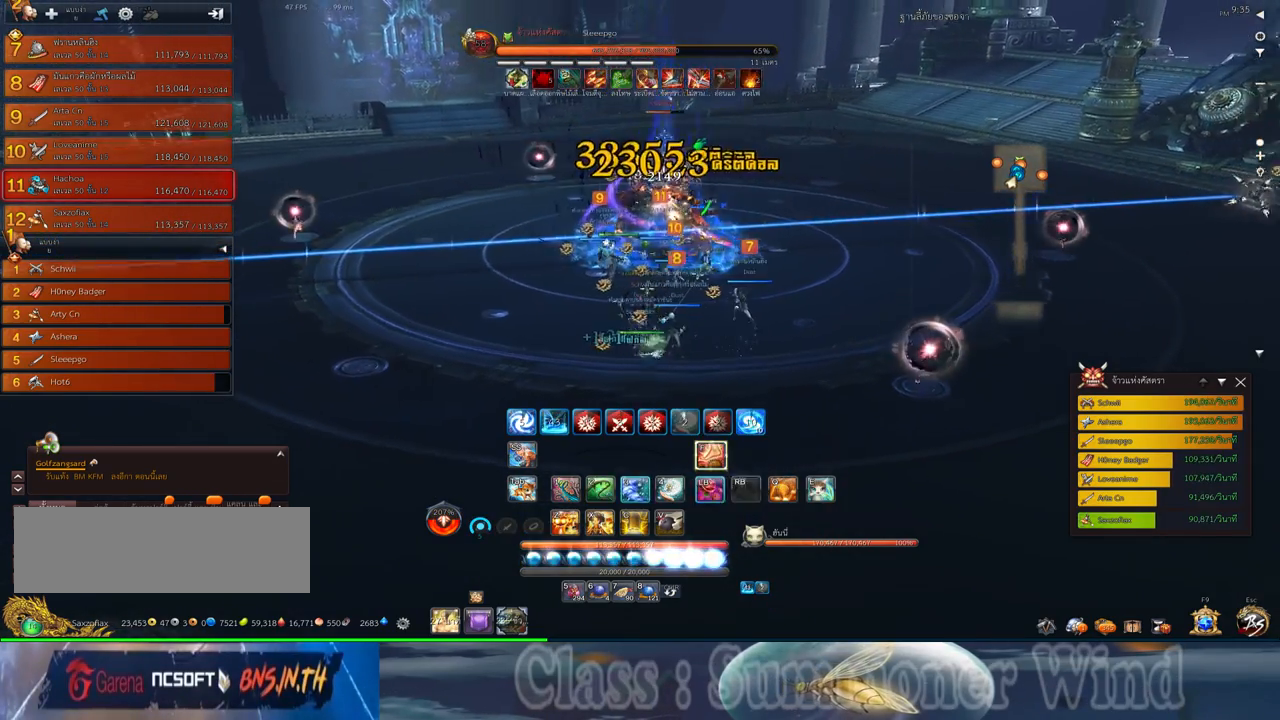
{"keys": ["3"], "mouse": [], "events": [[50, "mouse_left", "down"], [83, "mouse_left", "up"], [117, "3", "down"], [150, "mouse_left", "down"], [183, "3", "up"], [183, "mouse_left", "up"], [183, "mouse_right", "down"], [217, "f", "down"], [217, "mouse_right", "up"], [250, "f", "up"], [283, "3", "down"], [283, "mouse_right", "down"], [317, "f", "down"], [317, "mouse_right", "up"], [350, "f", "up"], [400, "3", "up"], [400, "a", "up"], [433, "mouse_left", "down"], [467, "mouse_left", "up"], [467, "mouse_right", "down"], [500, "3", "down"], [500, "mouse_right", "up"]]}
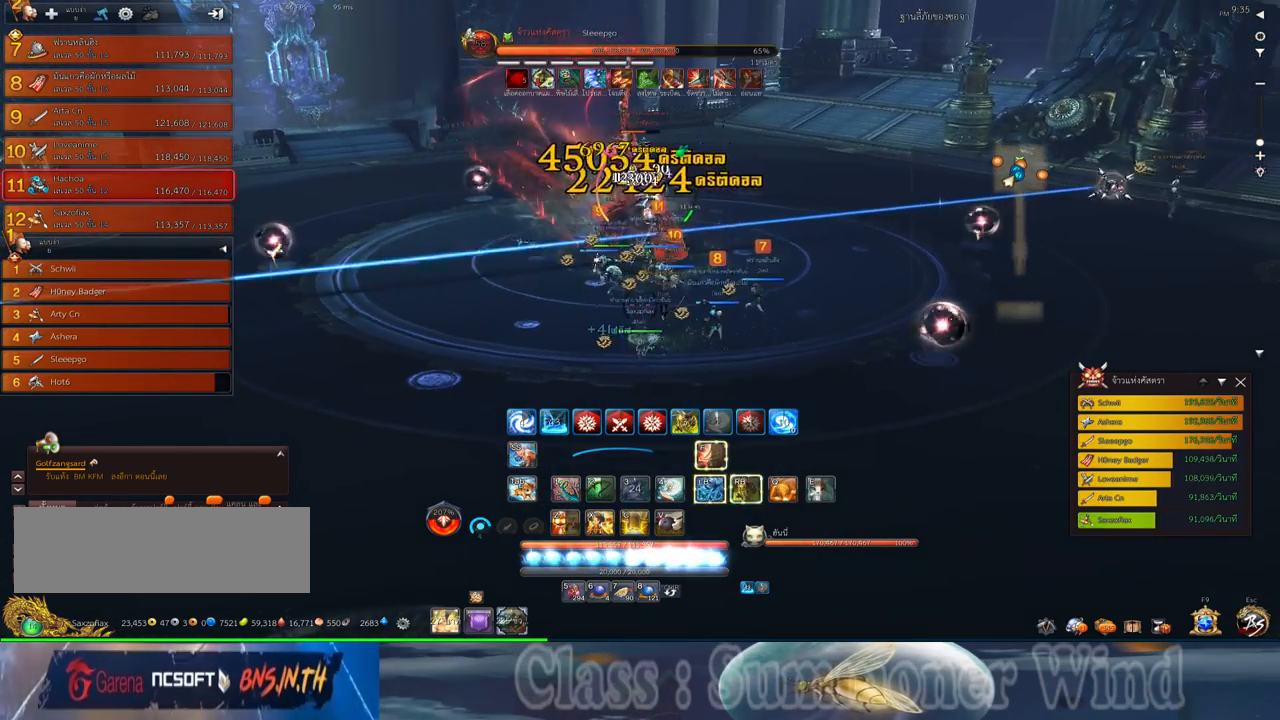
{"keys": ["1", "f"], "mouse": [], "events": [[33, "mouse_left", "down"], [67, "1", "down"], [67, "mouse_left", "up"], [67, "mouse_right", "down"], [100, "3", "up"], [100, "f", "down"], [100, "mouse_right", "up"], [133, "f", "up"], [167, "1", "up"], [167, "3", "down"], [200, "f", "down"], [250, "f", "up"], [283, "1", "down"], [283, "3", "up"], [317, "mouse_left", "down"], [350, "mouse_left", "up"], [350, "mouse_right", "down"], [383, "1", "up"], [383, "3", "down"], [383, "f", "down"], [383, "mouse_right", "up"], [417, "f", "up"], [417, "mouse_left", "down"], [450, "mouse_left", "up"], [450, "mouse_right", "down"], [483, "1", "down"], [483, "3", "up"], [483, "f", "down"], [483, "mouse_right", "up"]]}
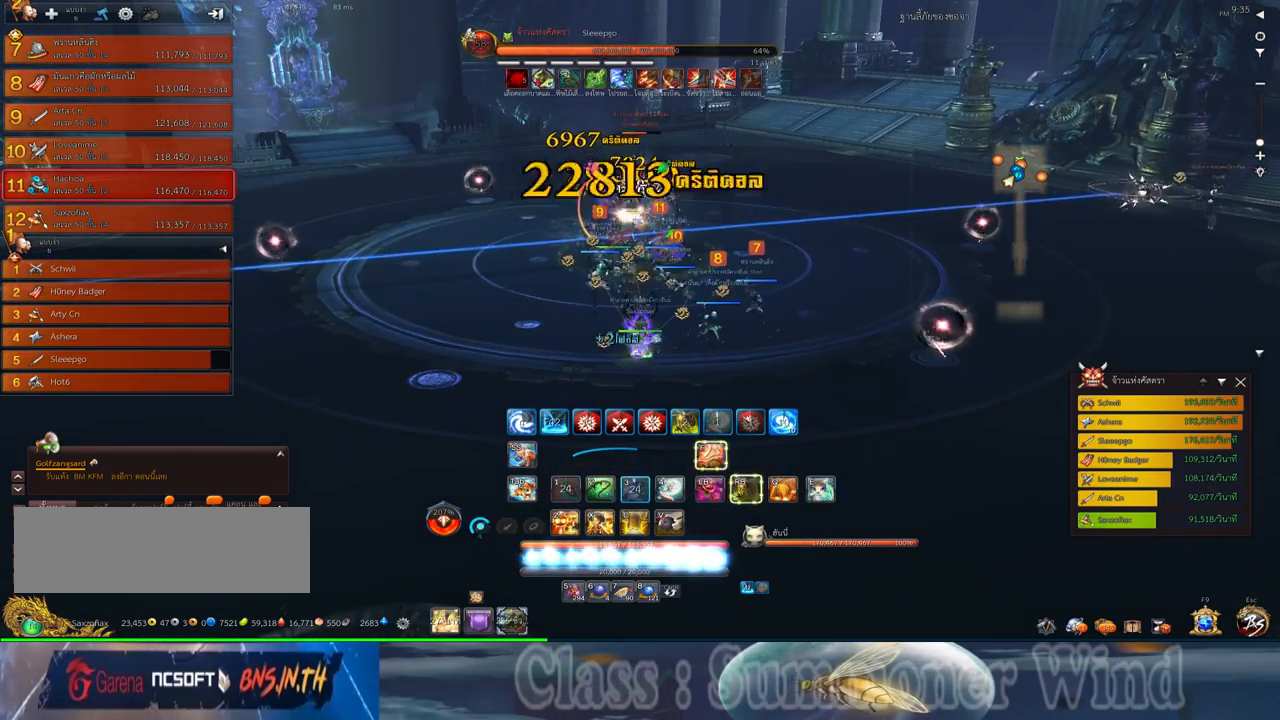
{"keys": [], "mouse": ["left"], "events": [[17, "f", "up"], [100, "2", "down"], [167, "1", "up"], [167, "2", "up"], [200, "mouse_left", "down"], [233, "mouse_left", "up"], [233, "mouse_right", "down"], [267, "1", "down"], [267, "2", "down"], [267, "f", "down"], [267, "mouse_right", "up"], [300, "f", "up"], [300, "mouse_left", "down"], [333, "1", "up"], [333, "2", "up"], [333, "mouse_left", "up"], [333, "mouse_right", "down"], [367, "f", "down"], [367, "mouse_right", "up"], [400, "1", "down"], [400, "2", "down"], [400, "f", "up"], [483, "1", "up"], [483, "2", "up"], [483, "mouse_left", "down"]]}
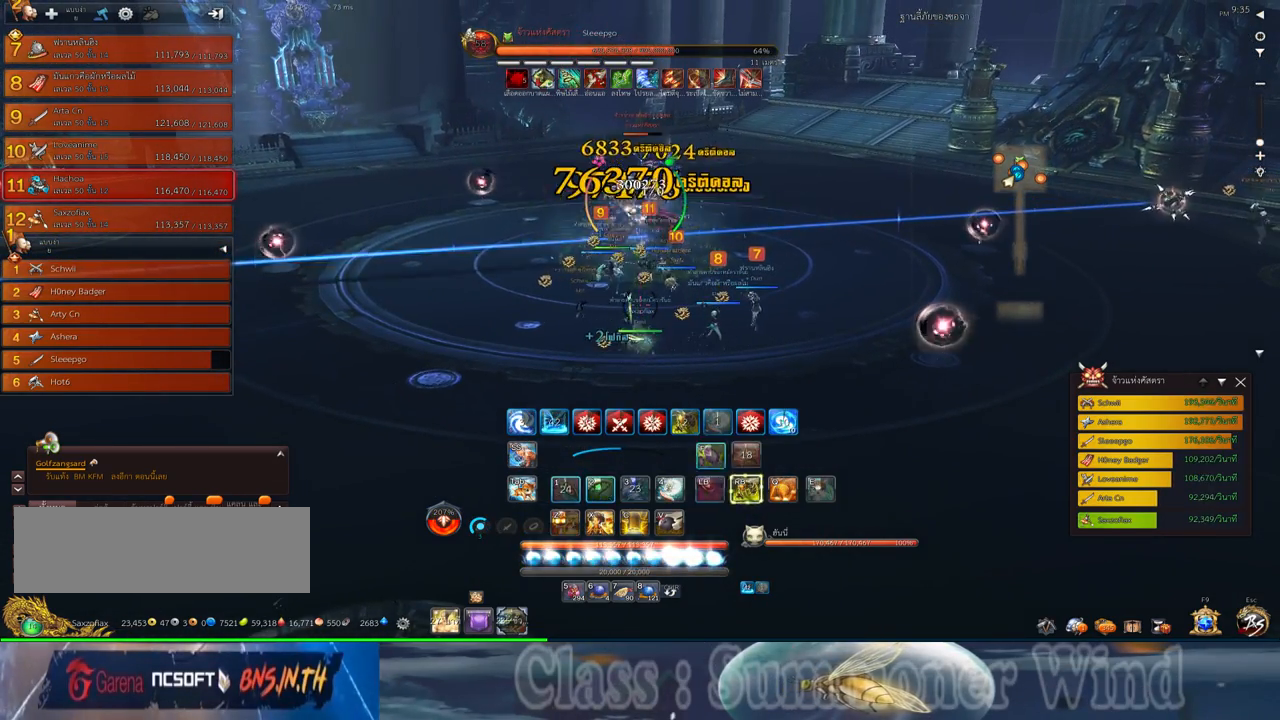
{"keys": [], "mouse": ["right"], "events": [[17, "mouse_left", "up"], [50, "1", "down"], [83, "2", "down"], [83, "mouse_left", "down"], [117, "mouse_left", "up"], [117, "mouse_right", "down"], [150, "1", "up"], [150, "2", "up"], [150, "f", "down"], [150, "mouse_right", "up"], [183, "f", "up"], [217, "1", "down"], [217, "2", "down"], [217, "mouse_right", "down"], [250, "f", "down"], [250, "mouse_right", "up"], [300, "2", "up"], [300, "f", "up"], [333, "1", "up"], [367, "mouse_left", "down"], [400, "1", "down"], [400, "2", "down"], [400, "mouse_left", "up"], [400, "mouse_right", "down"], [433, "mouse_right", "up"], [467, "1", "up"], [467, "2", "up"], [467, "mouse_left", "down"], [500, "mouse_left", "up"], [500, "mouse_right", "down"]]}
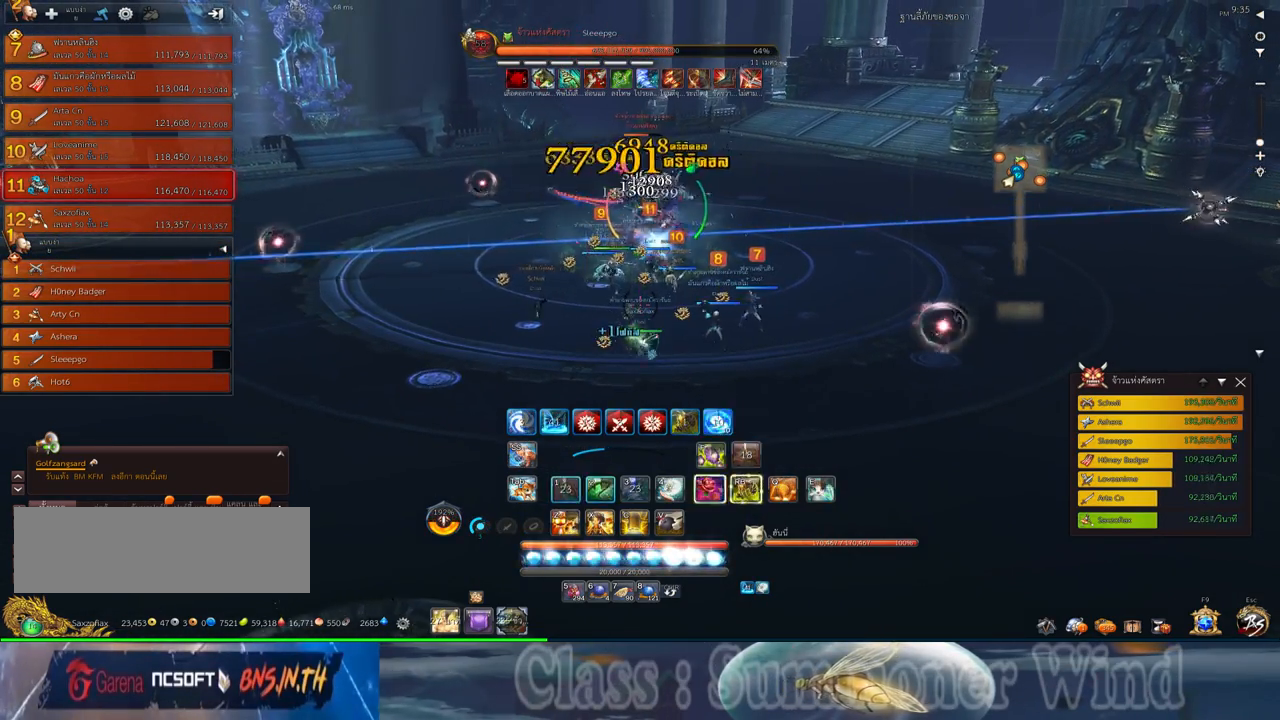
{"keys": [], "mouse": [], "events": [[33, "1", "down"], [33, "f", "down"], [33, "mouse_right", "up"], [67, "2", "down"], [67, "f", "up"], [100, "2", "up"], [100, "mouse_right", "down"], [133, "1", "up"], [133, "f", "down"], [133, "mouse_right", "up"], [167, "f", "up"], [200, "1", "down"], [250, "2", "down"], [250, "mouse_left", "down"], [283, "1", "up"], [283, "2", "up"], [283, "mouse_left", "up"], [283, "mouse_right", "down"], [317, "mouse_right", "up"], [350, "mouse_left", "down"], [383, "1", "down"], [383, "2", "down"], [383, "mouse_left", "up"], [383, "mouse_right", "down"], [417, "f", "down"], [417, "mouse_right", "up"], [450, "1", "up"], [450, "2", "up"], [450, "f", "up"]]}
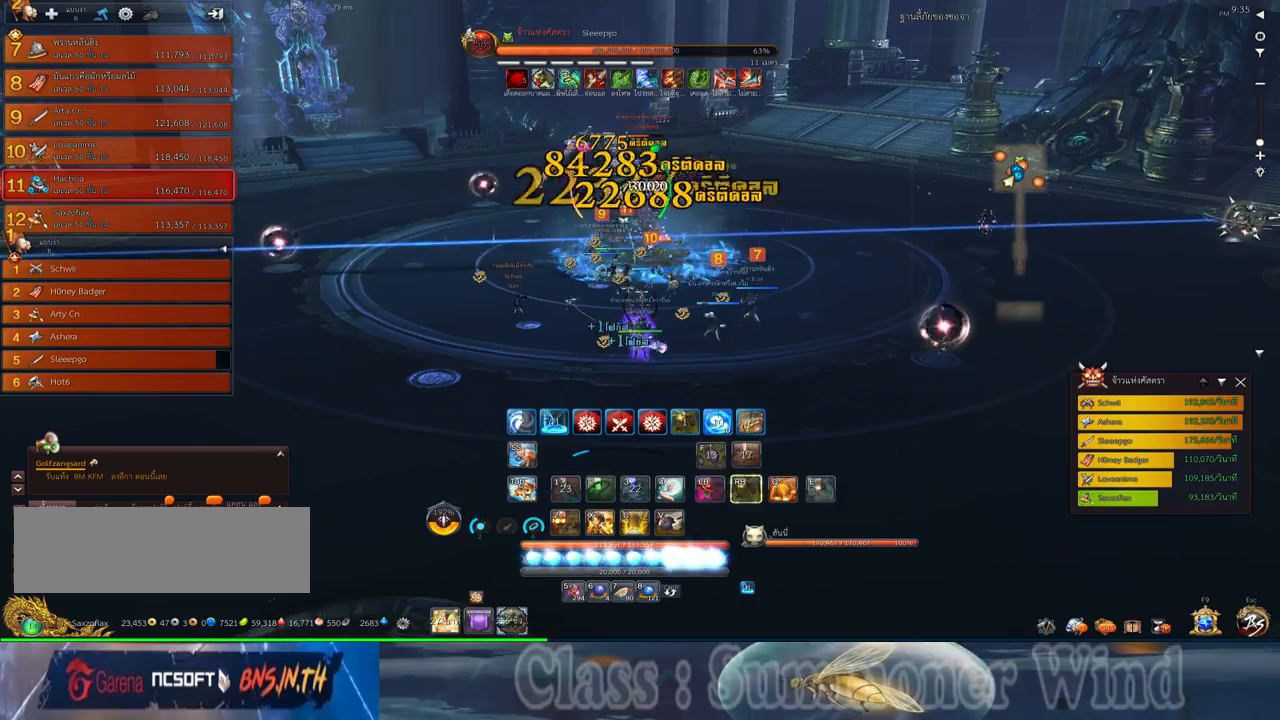
{"keys": ["a"], "mouse": [], "events": [[17, "f", "down"], [67, "f", "up"], [133, "mouse_left", "down"], [167, "mouse_left", "up"], [167, "mouse_right", "down"], [200, "a", "down"], [200, "f", "down"], [200, "mouse_right", "up"], [233, "2", "down"], [233, "f", "up"], [233, "mouse_left", "down"], [267, "mouse_left", "up"], [267, "mouse_right", "down"], [300, "2", "up"], [300, "f", "down"], [300, "mouse_right", "up"], [333, "f", "up"], [417, "2", "down"], [483, "2", "up"]]}
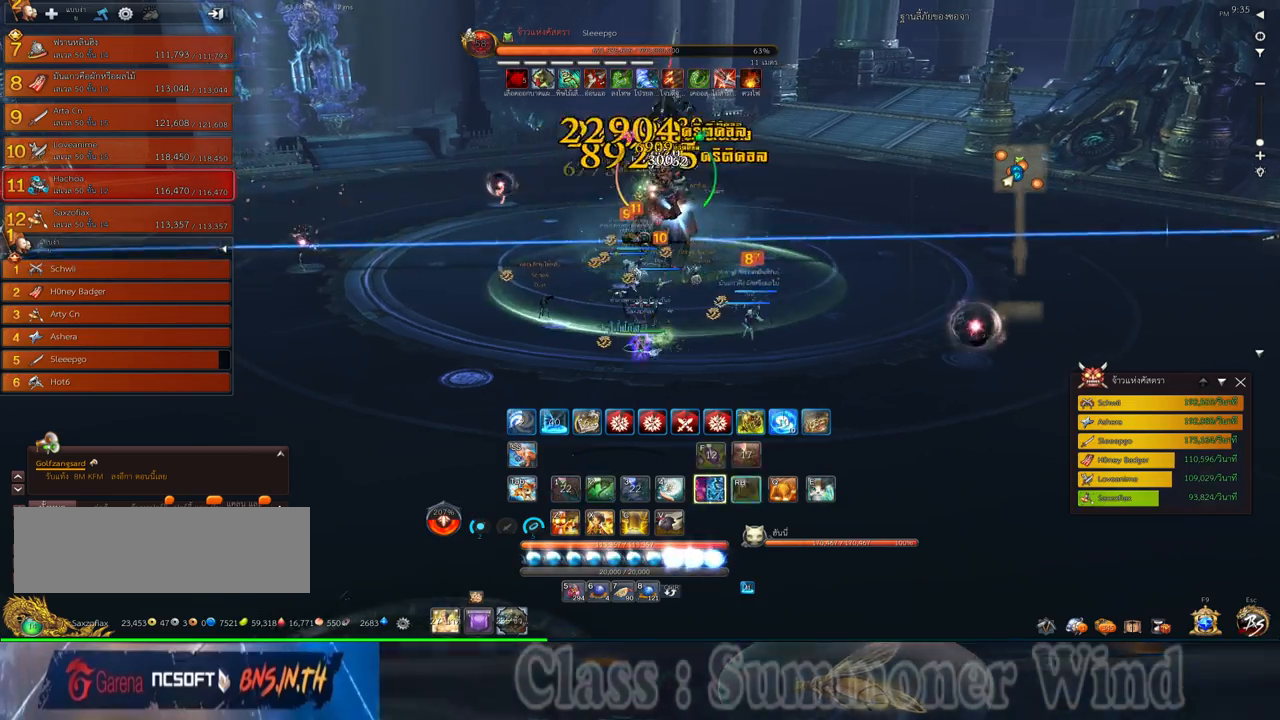
{"keys": [], "mouse": [], "events": [[17, "mouse_left", "down"], [50, "mouse_left", "up"], [50, "mouse_right", "down"], [83, "2", "down"], [83, "f", "down"], [83, "mouse_right", "up"], [117, "f", "up"], [117, "mouse_left", "down"], [150, "2", "up"], [150, "mouse_left", "up"], [150, "mouse_right", "down"], [183, "f", "down"], [183, "mouse_right", "up"], [217, "f", "up"], [267, "2", "down"], [300, "mouse_left", "down"], [333, "2", "up"], [333, "mouse_left", "up"], [367, "a", "up"], [400, "mouse_left", "down"], [433, "2", "down"], [433, "mouse_left", "up"], [433, "mouse_right", "down"], [467, "f", "down"], [467, "mouse_right", "up"], [500, "2", "up"], [500, "f", "up"]]}
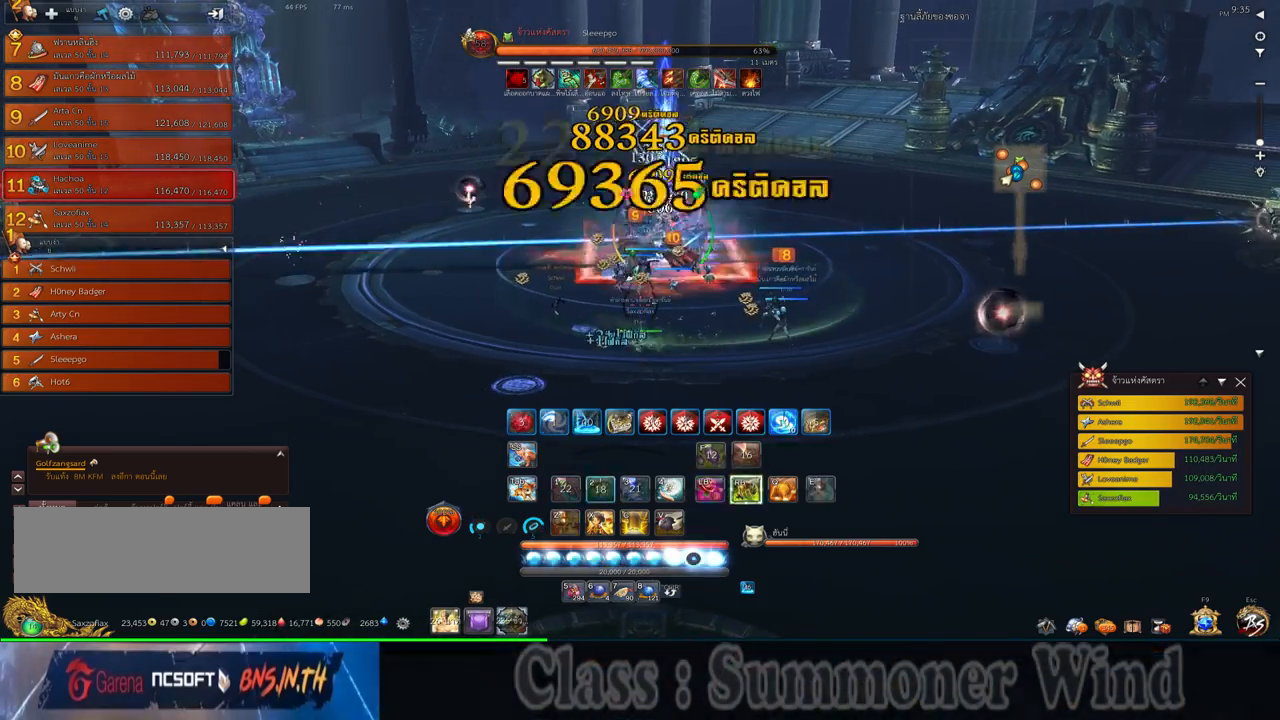
{"keys": ["2", "q"], "mouse": [], "events": [[33, "mouse_right", "down"], [67, "f", "down"], [67, "mouse_right", "up"], [100, "2", "down"], [100, "f", "up"], [100, "q", "down"], [183, "2", "up"], [183, "mouse_left", "down"], [217, "mouse_left", "up"], [217, "mouse_right", "down"], [217, "q", "up"], [250, "mouse_right", "up"], [283, "2", "down"], [283, "mouse_left", "down"], [283, "q", "down"], [317, "mouse_left", "up"], [317, "mouse_right", "down"], [350, "2", "up"], [350, "f", "down"], [350, "mouse_right", "up"], [383, "f", "up"], [383, "q", "up"], [417, "mouse_right", "down"], [450, "2", "down"], [450, "f", "down"], [450, "mouse_right", "up"], [500, "f", "up"], [500, "q", "down"]]}
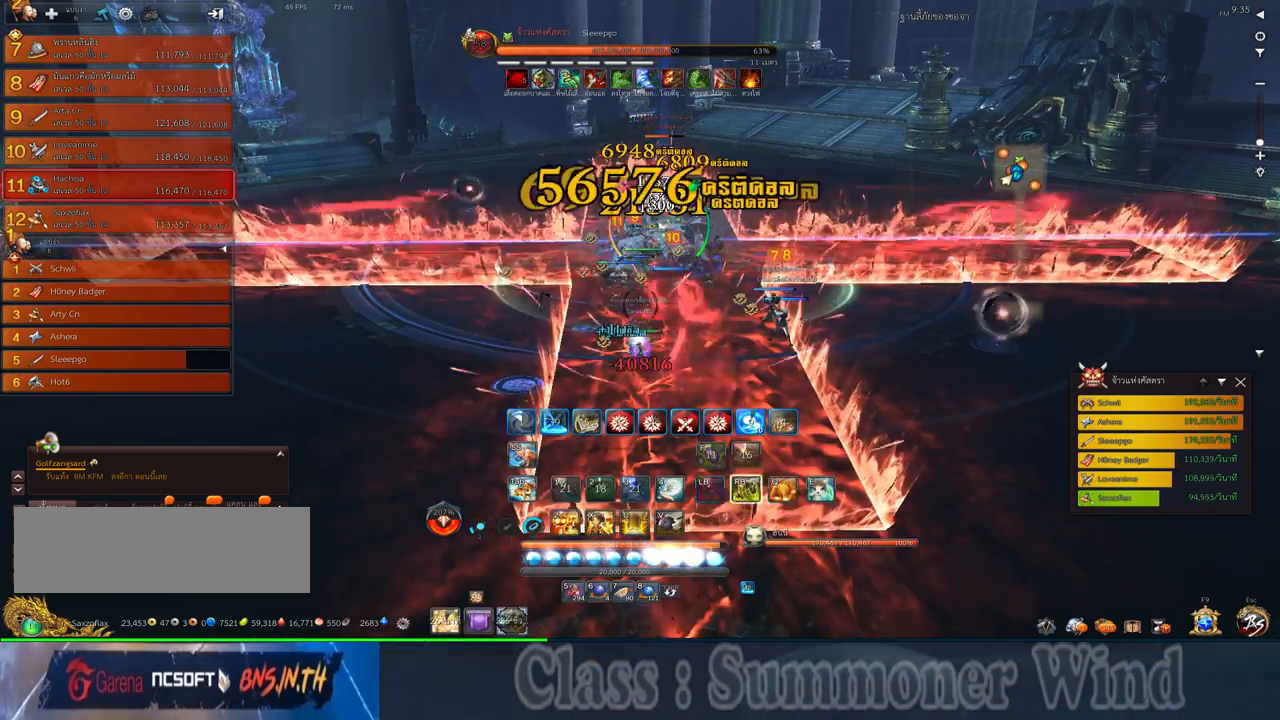
{"keys": ["s"], "mouse": [], "events": [[17, "2", "up"], [67, "mouse_left", "down"], [67, "q", "up"], [100, "mouse_left", "up"], [100, "mouse_right", "down"], [133, "mouse_right", "up"], [167, "a", "down"], [167, "mouse_left", "down"], [167, "w", "down"], [200, "mouse_left", "up"], [200, "mouse_right", "down"], [233, "mouse_right", "up"], [367, "a", "up"], [367, "space", "down"], [367, "w", "up"], [467, "s", "down"], [500, "space", "up"]]}
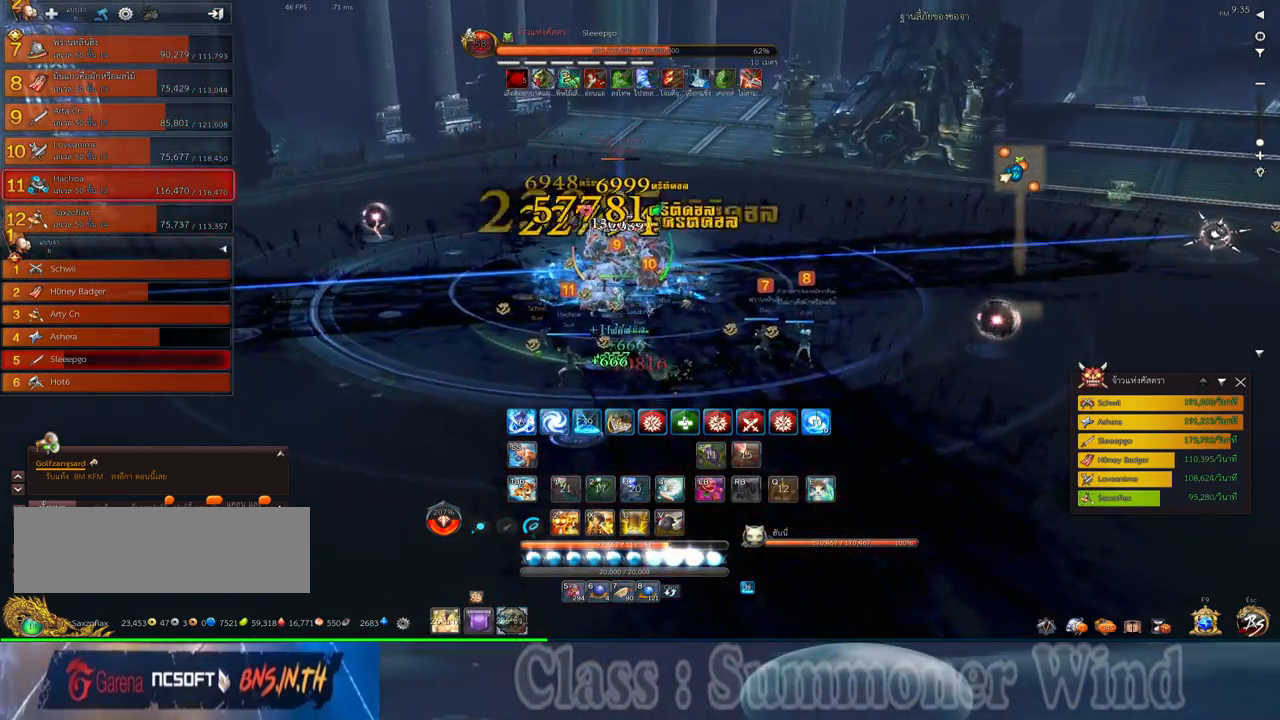
{"keys": ["s"], "mouse": [], "events": [[50, "s", "up"], [117, "s", "down"], [183, "s", "up"], [283, "s", "down"], [350, "s", "up"], [433, "s", "down"]]}
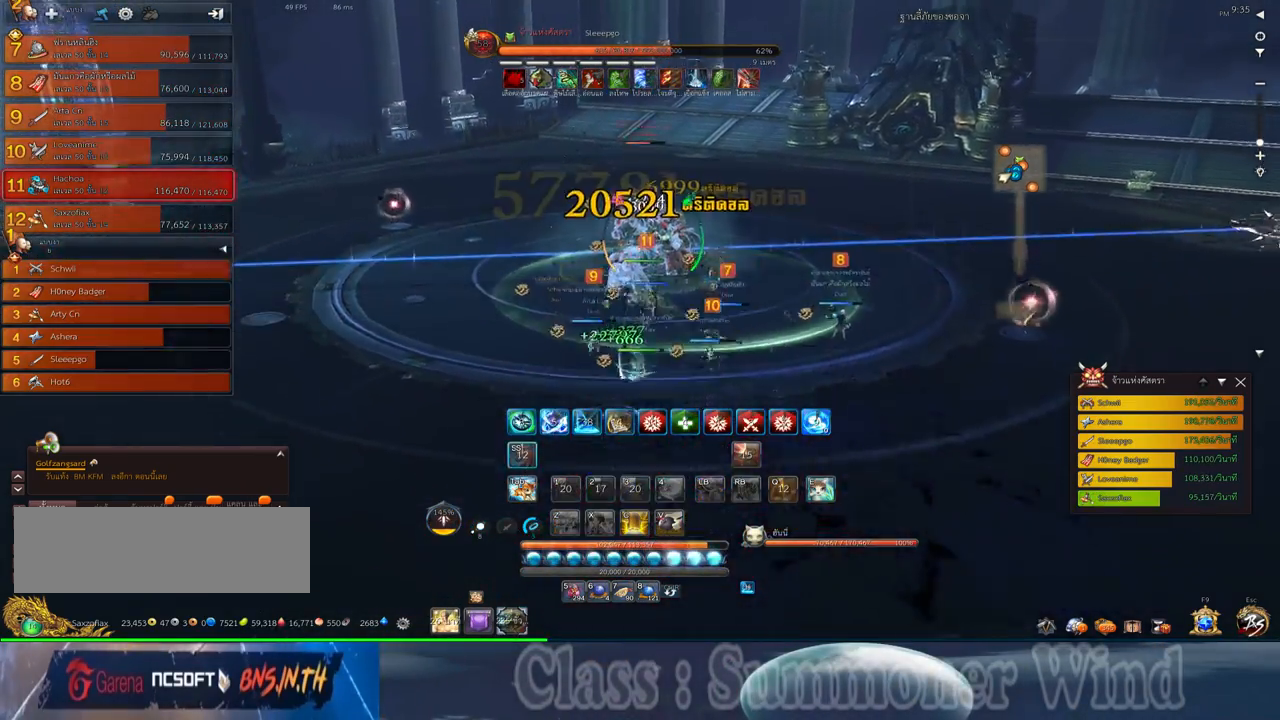
{"keys": ["w"], "mouse": [], "events": [[33, "s", "up"], [100, "w", "down"], [300, "z", "down"], [483, "z", "up"]]}
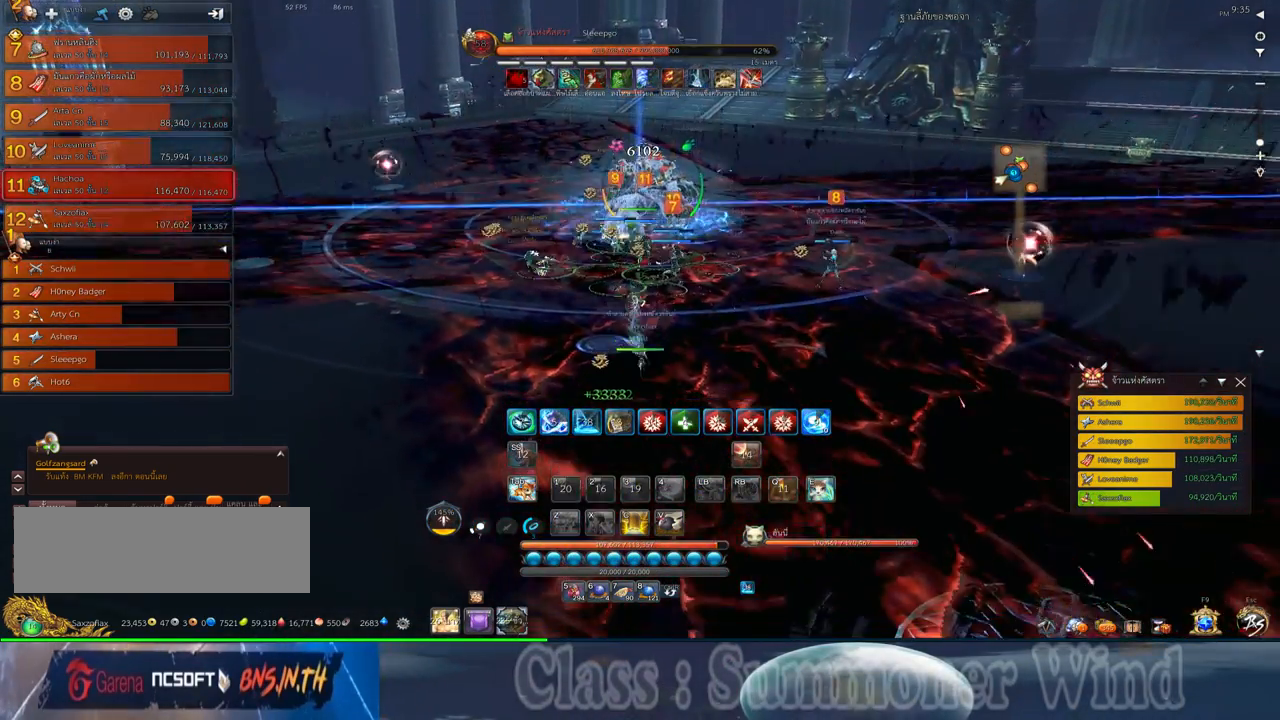
{"keys": ["w"], "mouse": [], "events": [[83, "z", "down"], [150, "z", "up"], [217, "z", "down"], [317, "z", "up"]]}
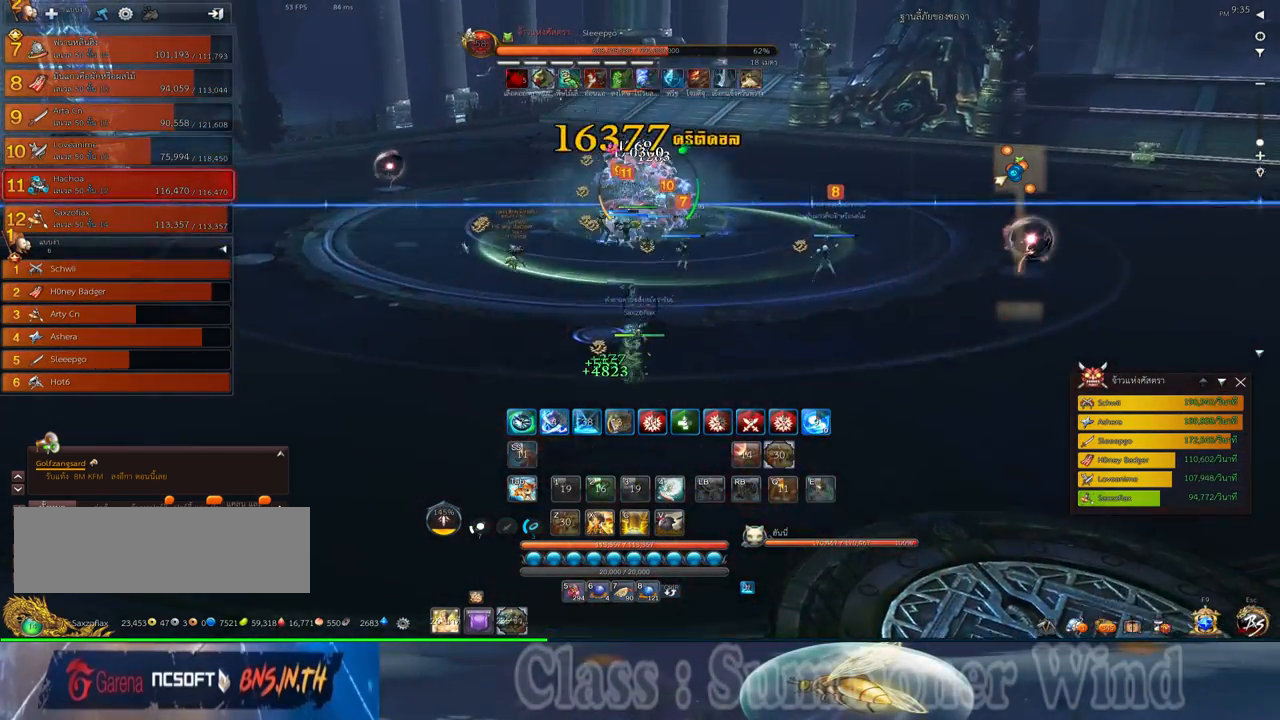
{"keys": ["f", "w"], "mouse": [], "events": [[33, "mouse_left", "down"], [67, "mouse_left", "up"], [67, "mouse_right", "down"], [100, "f", "down"], [100, "mouse_right", "up"], [133, "f", "up"], [133, "mouse_left", "down"], [167, "mouse_left", "up"], [167, "mouse_right", "down"], [200, "f", "down"], [200, "mouse_right", "up"], [250, "f", "up"], [417, "mouse_left", "down"], [450, "mouse_left", "up"], [450, "mouse_right", "down"], [483, "f", "down"], [483, "mouse_right", "up"]]}
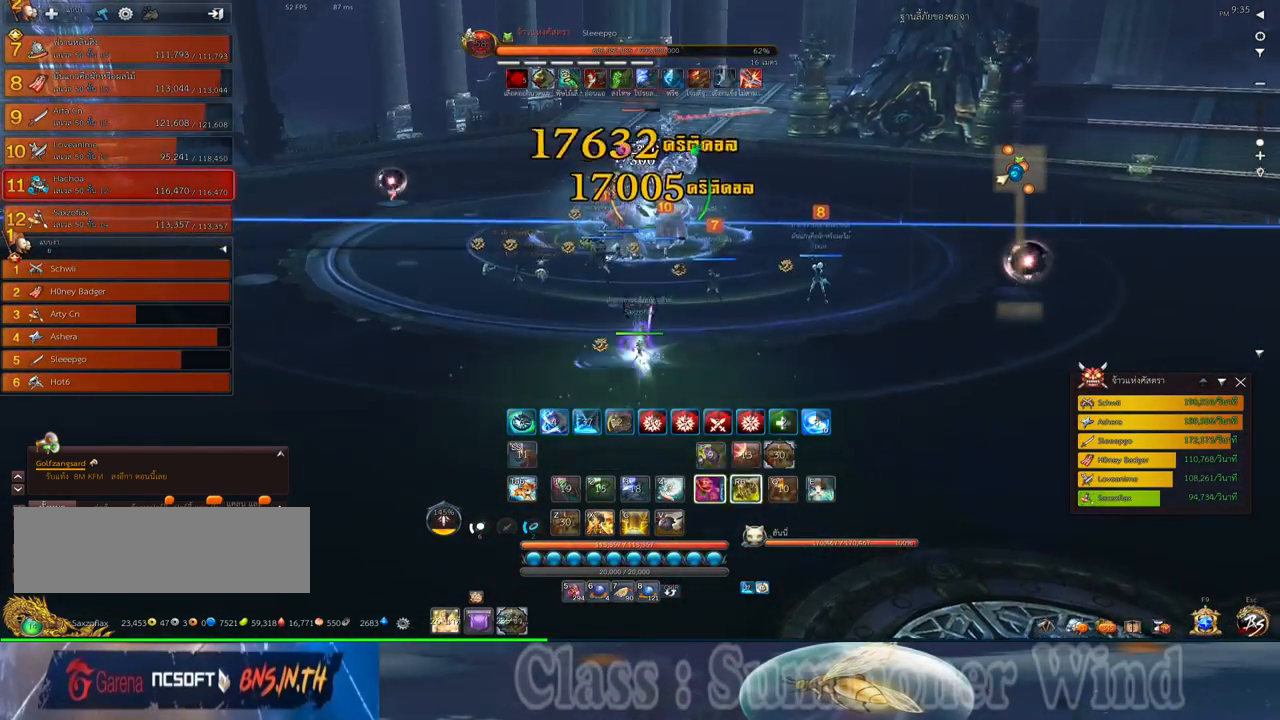
{"keys": ["a", "f", "w"], "mouse": [], "events": [[17, "f", "up"], [17, "mouse_left", "down"], [50, "mouse_left", "up"], [50, "mouse_right", "down"], [100, "f", "down"], [100, "mouse_right", "up"], [133, "f", "up"], [200, "mouse_left", "down"], [233, "mouse_left", "up"], [300, "mouse_left", "down"], [333, "a", "down"], [333, "mouse_left", "up"], [333, "mouse_right", "down"], [367, "f", "down"], [367, "mouse_right", "up"], [400, "f", "up"], [450, "mouse_right", "down"], [483, "f", "down"], [483, "mouse_right", "up"]]}
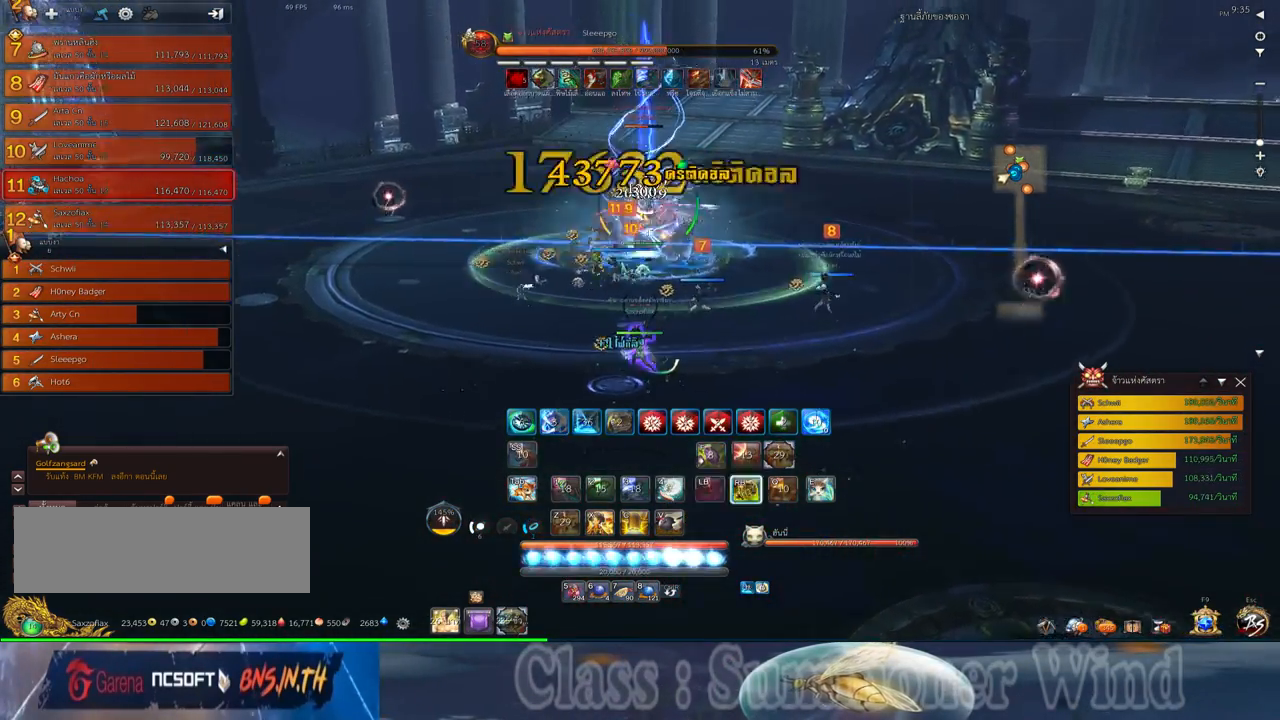
{"keys": [], "mouse": ["right"], "events": [[17, "f", "up"], [50, "w", "up"], [83, "mouse_left", "down"], [117, "mouse_left", "up"], [117, "mouse_right", "down"], [150, "mouse_right", "up"], [183, "mouse_left", "down"], [217, "mouse_left", "up"], [217, "mouse_right", "down"], [250, "f", "down"], [250, "mouse_right", "up"], [300, "f", "up"], [333, "mouse_right", "down"], [367, "f", "down"], [367, "mouse_right", "up"], [400, "f", "up"], [433, "a", "up"], [467, "mouse_left", "down"], [500, "mouse_left", "up"], [500, "mouse_right", "down"]]}
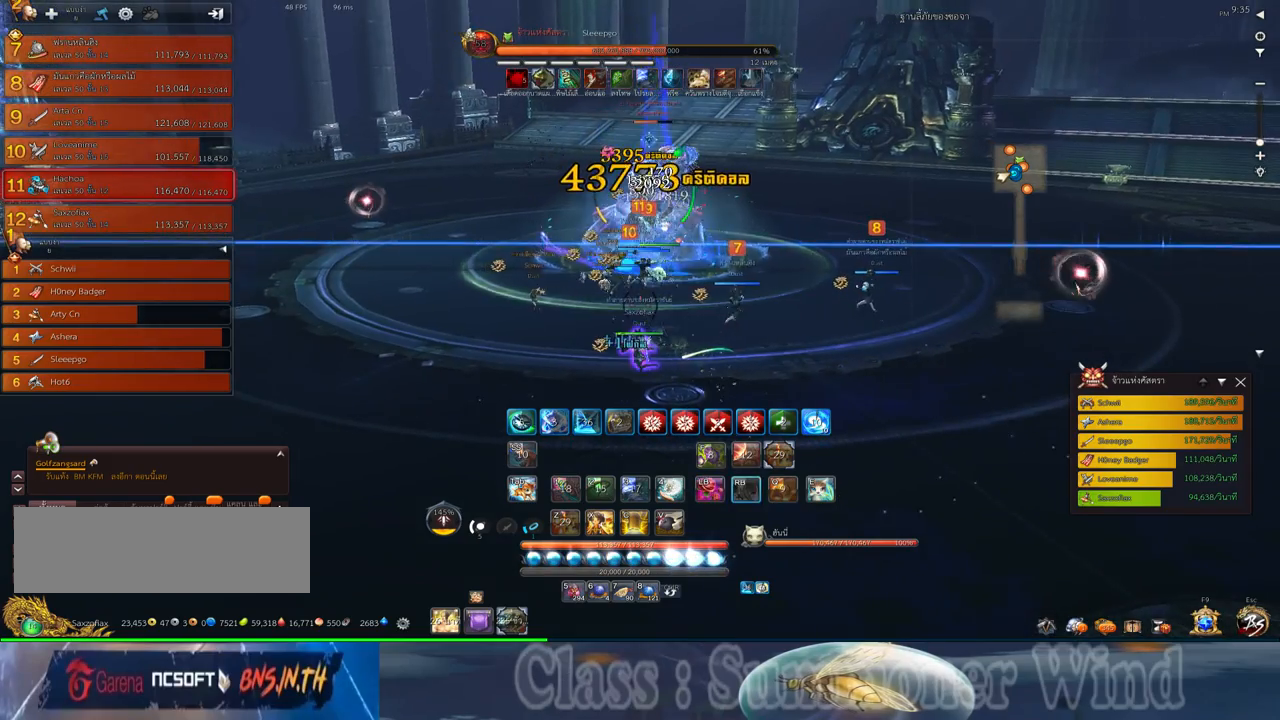
{"keys": ["c"], "mouse": ["right"], "events": [[33, "mouse_right", "up"], [67, "mouse_left", "down"], [100, "c", "down"], [100, "mouse_left", "up"], [100, "mouse_right", "down"], [133, "c", "up"], [133, "f", "down"], [133, "mouse_right", "up"], [183, "f", "up"], [250, "c", "down"], [250, "f", "down"], [283, "f", "up"], [317, "c", "up"], [350, "mouse_left", "down"], [383, "mouse_left", "up"], [383, "mouse_right", "down"], [417, "c", "down"], [417, "f", "down"], [417, "mouse_right", "up"], [450, "f", "up"], [450, "mouse_left", "down"], [483, "mouse_left", "up"], [483, "mouse_right", "down"]]}
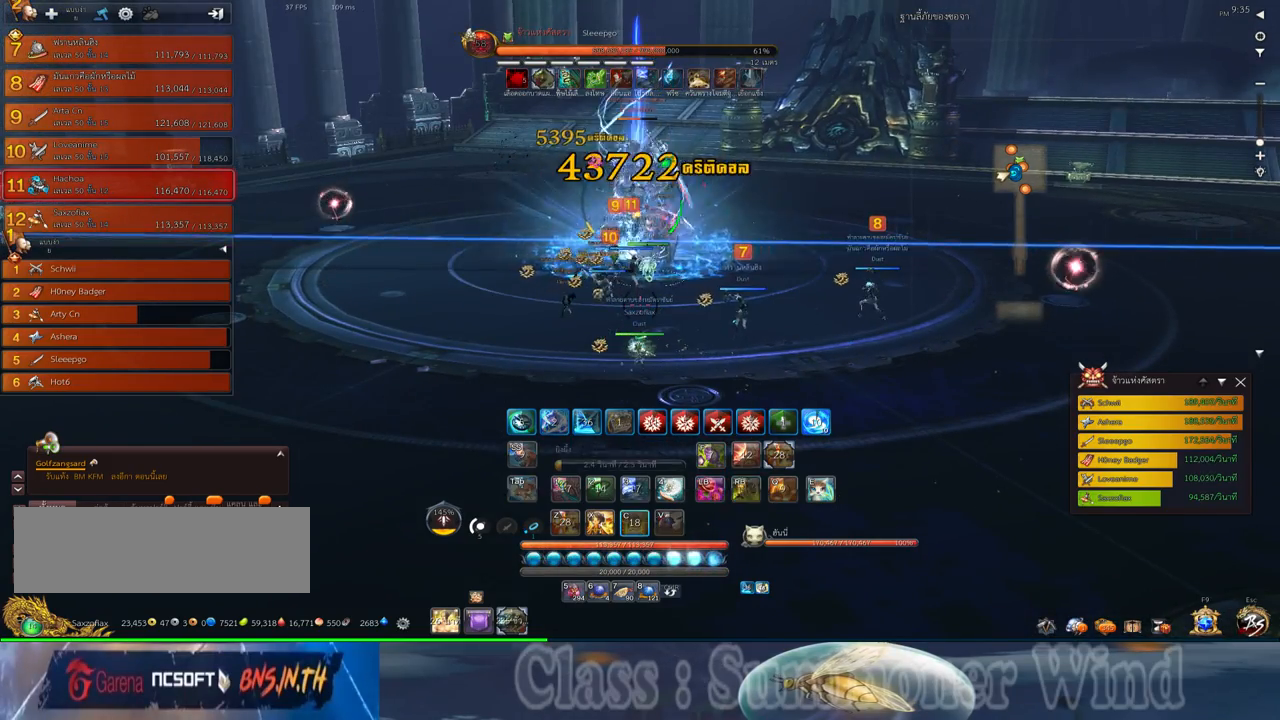
{"keys": ["a", "w"], "mouse": [], "events": [[17, "c", "up"], [17, "f", "down"], [17, "mouse_right", "up"], [67, "f", "up"], [233, "a", "down"], [233, "mouse_left", "down"], [267, "mouse_left", "up"], [267, "mouse_right", "down"], [267, "w", "down"], [300, "f", "down"], [300, "mouse_right", "up"], [333, "f", "up"], [333, "mouse_left", "down"], [367, "mouse_left", "up"], [367, "mouse_right", "down"], [417, "f", "down"], [417, "mouse_right", "up"], [450, "f", "up"]]}
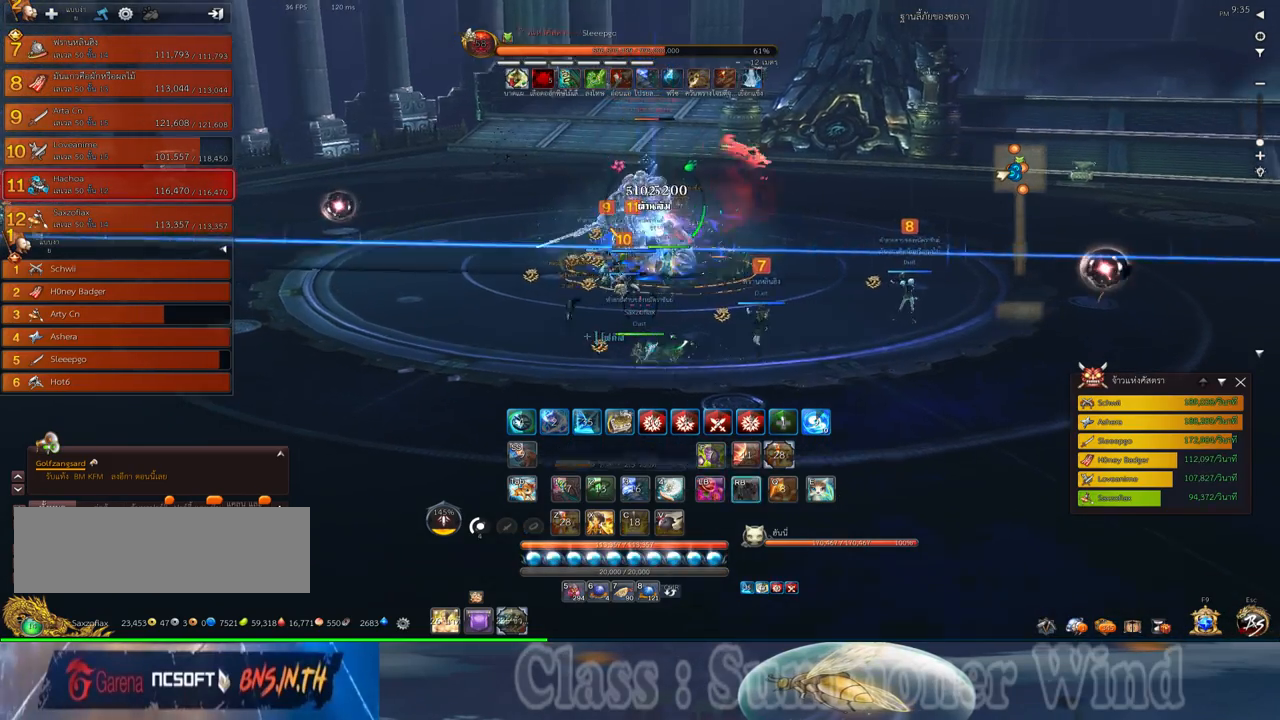
{"keys": ["a"], "mouse": ["left"], "events": [[17, "mouse_left", "down"], [50, "mouse_left", "up"], [117, "mouse_left", "down"], [150, "mouse_left", "up"], [150, "mouse_right", "down"], [183, "f", "down"], [183, "mouse_right", "up"], [217, "f", "up"], [217, "mouse_left", "down"], [267, "mouse_left", "up"], [267, "mouse_right", "down"], [300, "f", "down"], [300, "mouse_right", "up"], [333, "f", "up"], [400, "mouse_left", "down"], [433, "mouse_left", "up"], [433, "mouse_right", "down"], [433, "w", "up"], [467, "mouse_right", "up"], [500, "mouse_left", "down"]]}
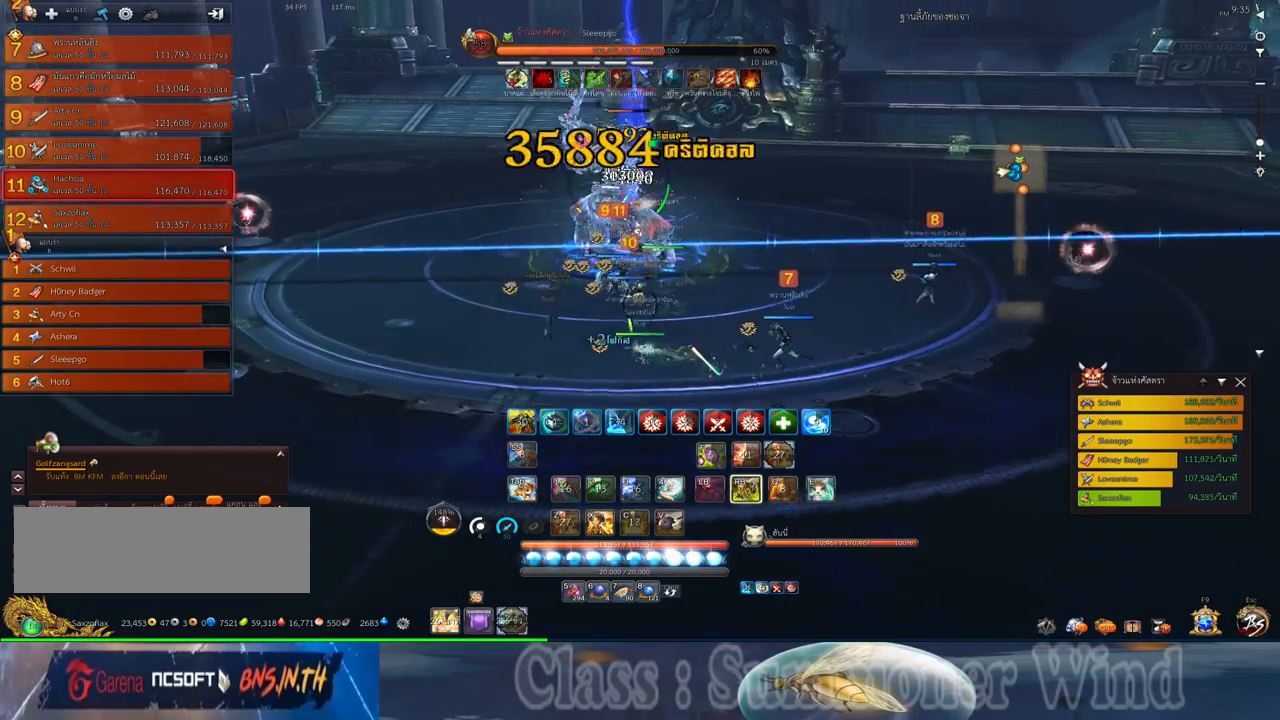
{"keys": [], "mouse": [], "events": [[33, "mouse_left", "up"], [33, "mouse_right", "down"], [67, "f", "down"], [67, "mouse_right", "up"], [100, "f", "up"], [150, "mouse_right", "down"], [183, "f", "down"], [183, "mouse_right", "up"], [217, "f", "up"], [283, "mouse_left", "down"], [317, "mouse_left", "up"], [317, "mouse_right", "down"], [350, "mouse_right", "up"], [383, "a", "up"], [383, "mouse_left", "down"], [417, "mouse_left", "up"], [417, "mouse_right", "down"], [450, "f", "down"], [450, "mouse_right", "up"], [500, "f", "up"]]}
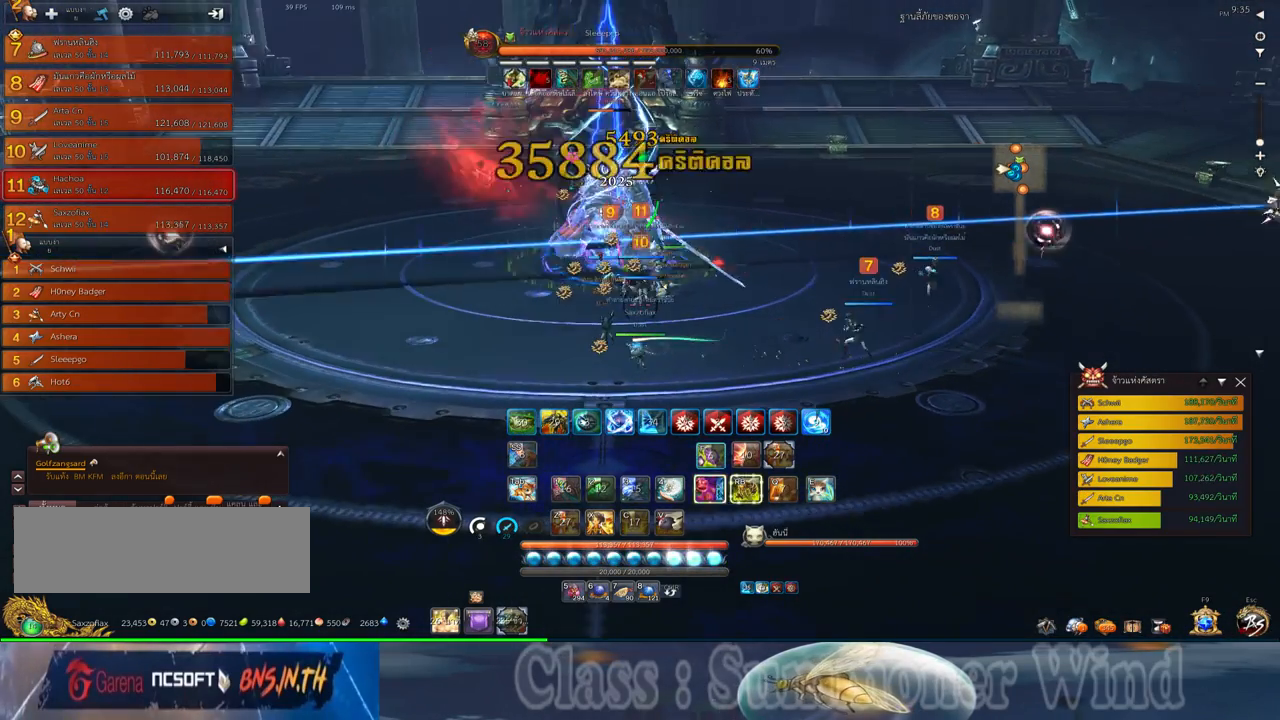
{"keys": [], "mouse": [], "events": [[33, "q", "down"], [100, "q", "up"], [167, "mouse_left", "down"], [200, "mouse_left", "up"], [200, "mouse_right", "down"], [200, "q", "down"], [233, "f", "down"], [233, "mouse_right", "up"], [267, "f", "up"], [267, "mouse_left", "down"], [267, "q", "up"], [300, "mouse_left", "up"], [300, "mouse_right", "down"], [350, "f", "down"], [350, "mouse_right", "up"], [350, "q", "down"], [383, "f", "up"], [450, "mouse_left", "down"], [450, "q", "up"], [483, "mouse_left", "up"]]}
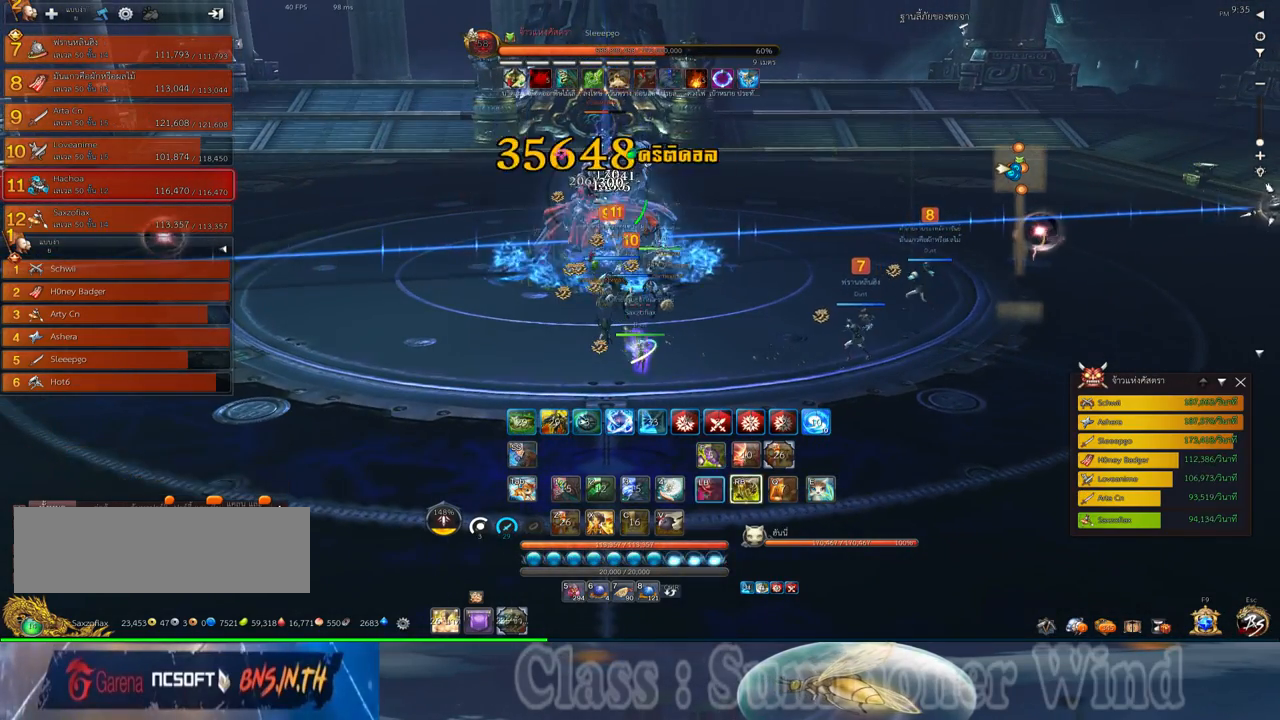
{"keys": ["f"], "mouse": [], "events": [[50, "mouse_left", "down"], [83, "a", "down"], [83, "mouse_left", "up"], [83, "mouse_right", "down"], [117, "f", "down"], [117, "mouse_right", "up"], [150, "f", "up"], [150, "mouse_left", "down"], [200, "mouse_left", "up"], [200, "mouse_right", "down"], [233, "f", "down"], [233, "mouse_right", "up"], [267, "f", "up"], [300, "a", "up"], [333, "mouse_left", "down"], [367, "mouse_left", "up"], [433, "mouse_left", "down"], [467, "mouse_left", "up"], [467, "mouse_right", "down"], [500, "f", "down"], [500, "mouse_right", "up"]]}
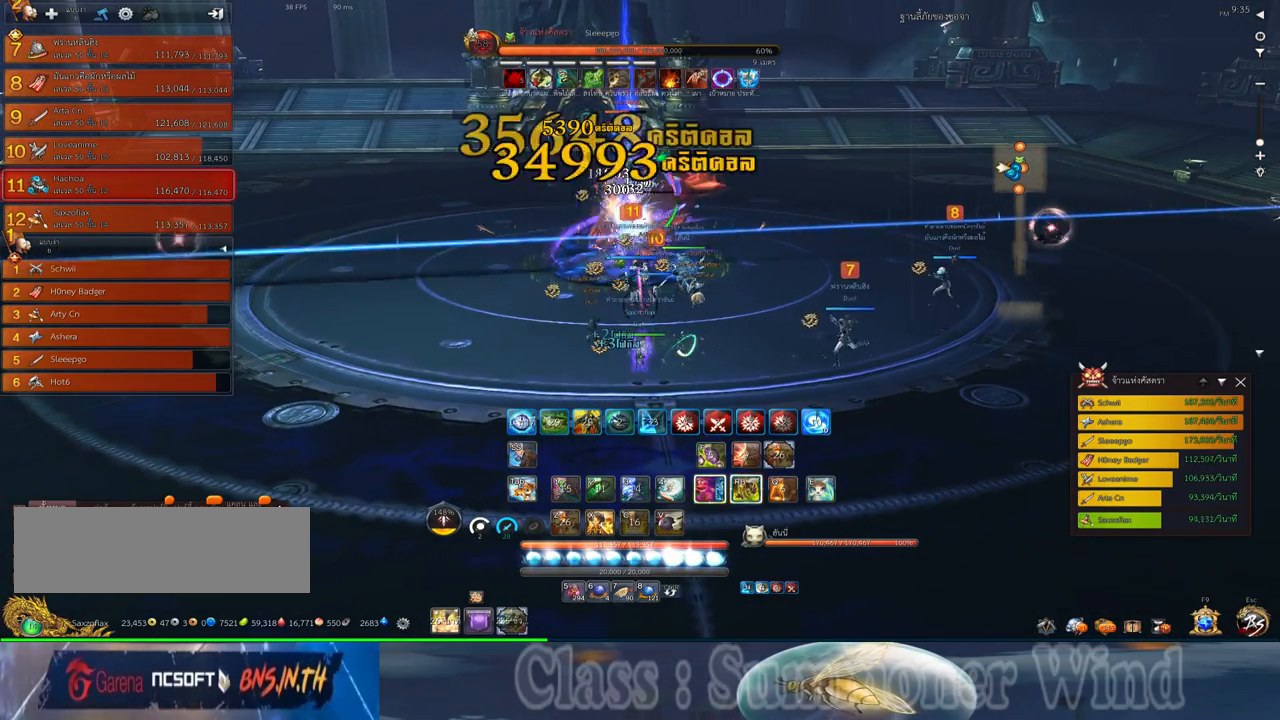
{"keys": ["f"], "mouse": [], "events": [[50, "f", "up"], [83, "mouse_right", "down"], [117, "f", "down"], [117, "mouse_right", "up"], [150, "f", "up"], [217, "a", "down"], [217, "mouse_left", "down"], [250, "mouse_left", "up"], [250, "mouse_right", "down"], [283, "mouse_right", "up"], [317, "mouse_left", "down"], [350, "a", "up"], [350, "mouse_left", "up"], [350, "mouse_right", "down"], [383, "f", "down"], [383, "mouse_right", "up"], [433, "f", "up"], [500, "f", "down"]]}
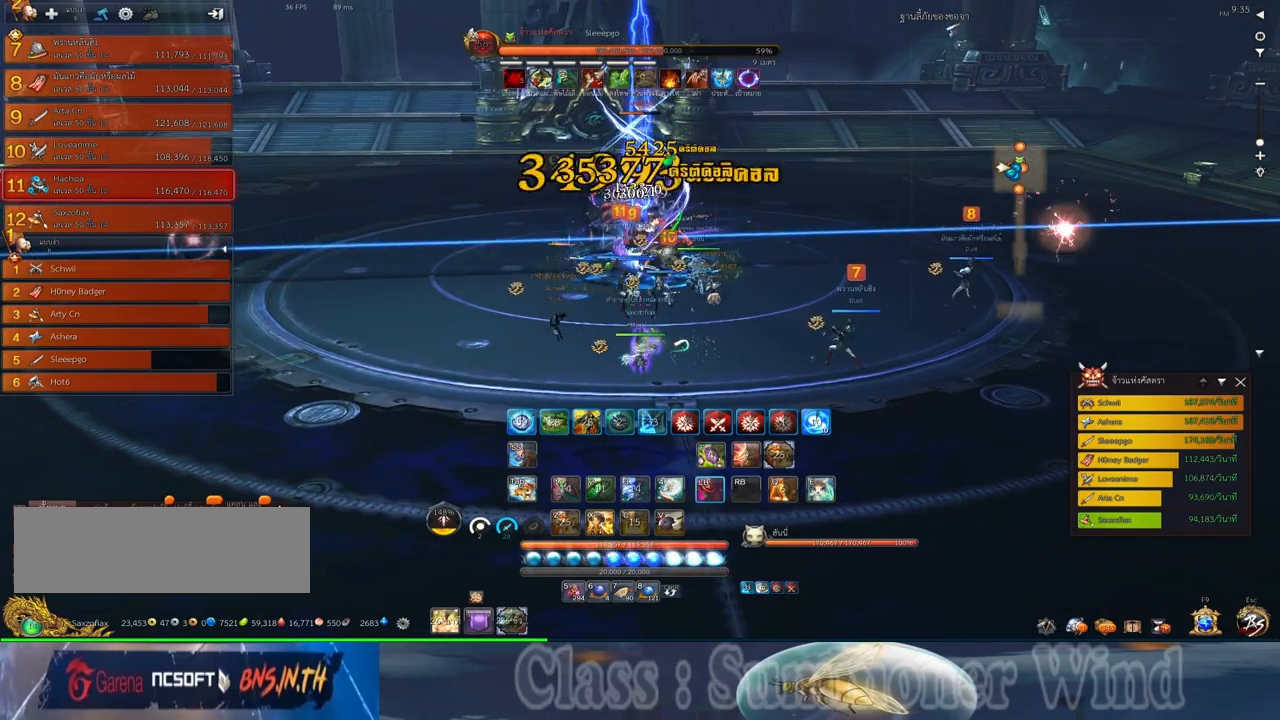
{"keys": [], "mouse": ["left"], "events": [[33, "a", "down"], [33, "f", "up"], [33, "w", "down"], [100, "a", "up"], [100, "mouse_left", "down"], [133, "mouse_left", "up"], [133, "mouse_right", "down"], [167, "mouse_right", "up"], [167, "w", "up"], [200, "mouse_left", "down"], [233, "mouse_left", "up"], [233, "mouse_right", "down"], [267, "f", "down"], [267, "mouse_right", "up"], [317, "f", "up"], [383, "f", "down"], [417, "f", "up"], [483, "mouse_left", "down"]]}
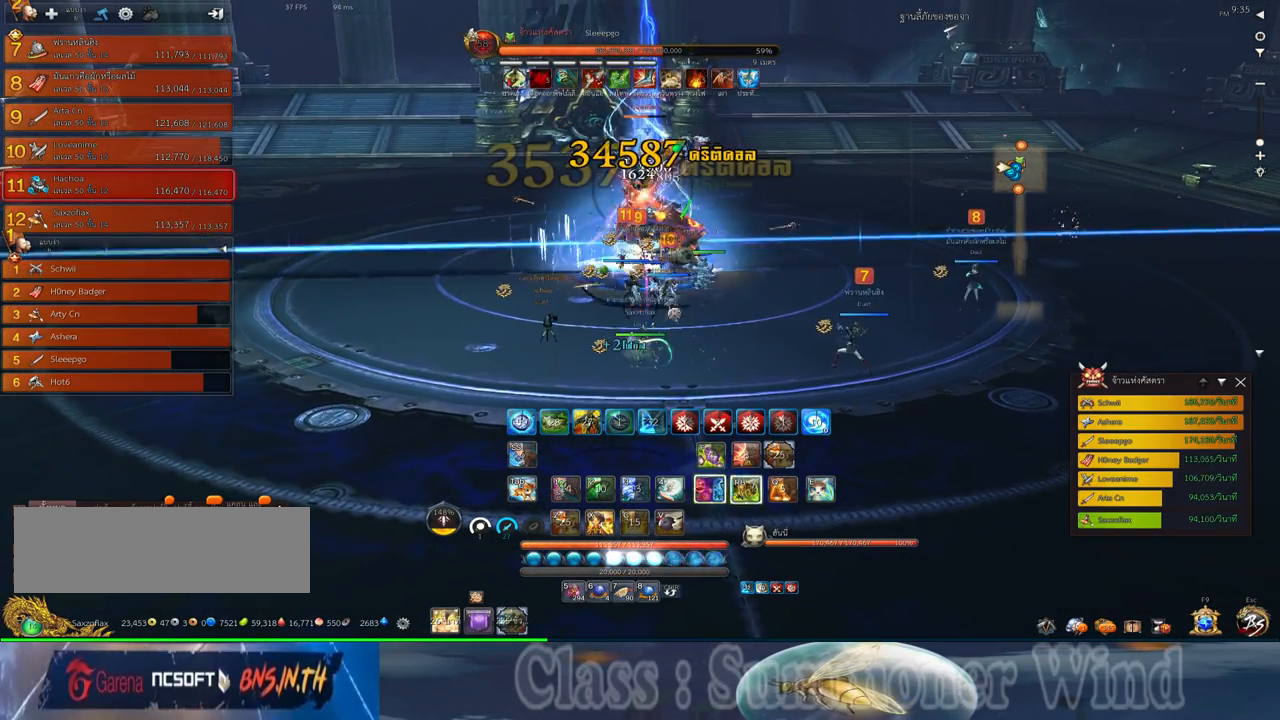
{"keys": ["w"], "mouse": ["left"], "events": [[17, "mouse_left", "up"], [17, "mouse_right", "down"], [50, "f", "down"], [50, "mouse_right", "up"], [83, "f", "up"], [83, "mouse_left", "down"], [117, "mouse_left", "up"], [117, "mouse_right", "down"], [167, "f", "down"], [167, "mouse_right", "up"], [200, "f", "up"], [367, "mouse_left", "down"], [400, "mouse_left", "up"], [400, "mouse_right", "down"], [433, "f", "down"], [433, "mouse_right", "up"], [467, "f", "up"], [467, "mouse_left", "down"], [467, "w", "down"]]}
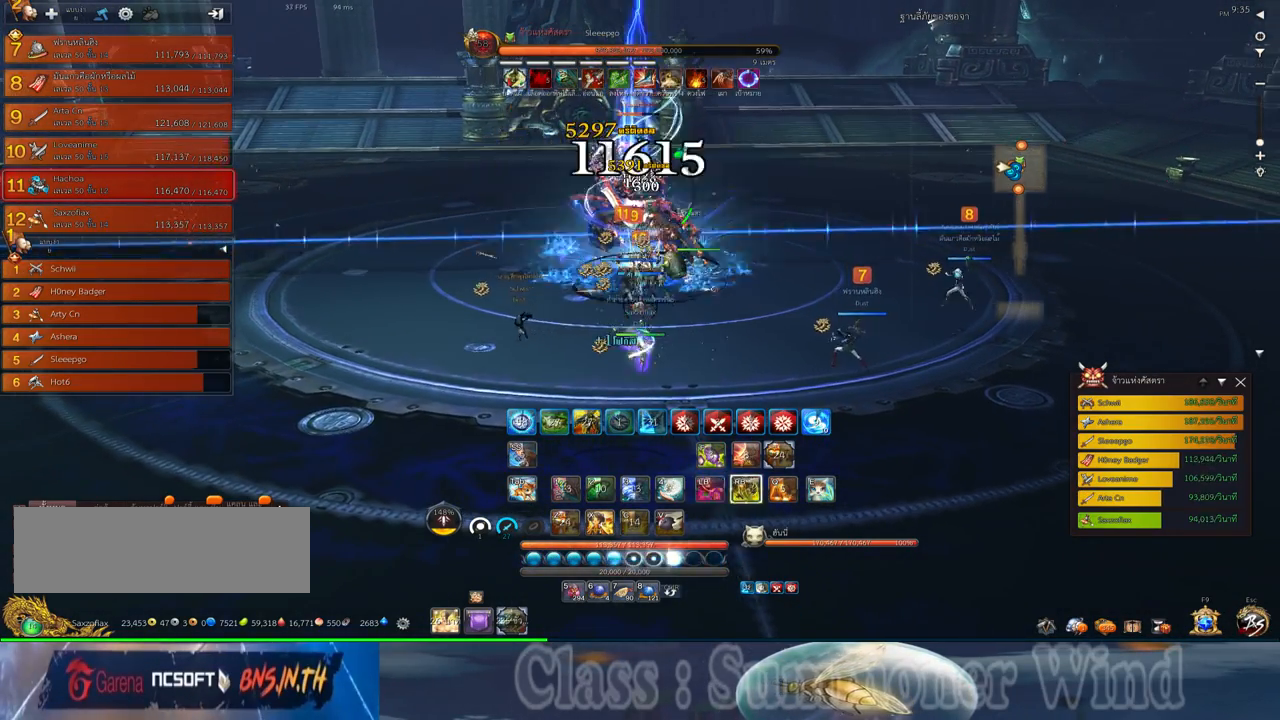
{"keys": [], "mouse": [], "events": [[17, "mouse_left", "up"], [17, "mouse_right", "down"], [50, "f", "down"], [50, "mouse_right", "up"], [83, "f", "up"], [150, "mouse_left", "down"], [150, "w", "up"], [183, "mouse_left", "up"], [250, "mouse_left", "down"], [283, "mouse_left", "up"], [283, "mouse_right", "down"], [317, "f", "down"], [317, "mouse_right", "up"], [350, "f", "up"], [350, "mouse_left", "down"], [383, "mouse_left", "up"], [383, "mouse_right", "down"], [417, "f", "down"], [417, "mouse_right", "up"], [467, "f", "up"]]}
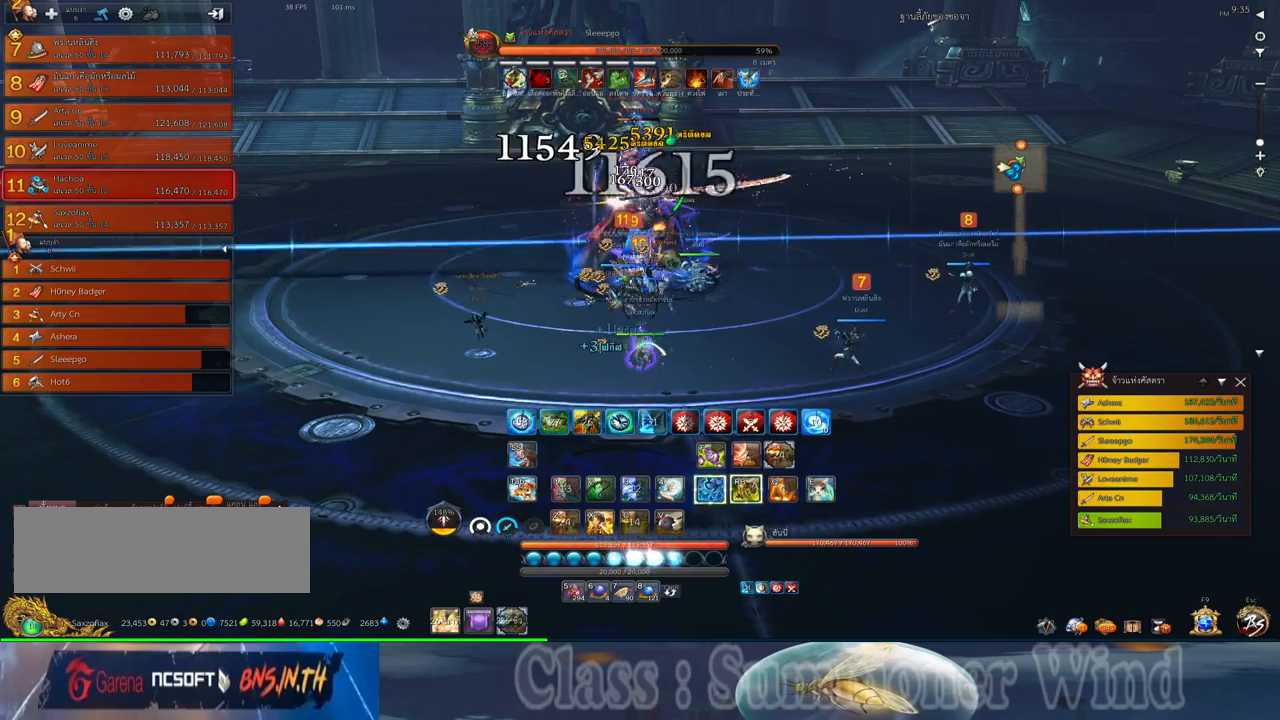
{"keys": ["s"], "mouse": [], "events": [[33, "mouse_left", "down"], [67, "mouse_left", "up"], [133, "mouse_left", "down"], [167, "mouse_left", "up"], [167, "mouse_right", "down"], [200, "f", "down"], [200, "mouse_right", "up"], [233, "f", "up"], [283, "mouse_right", "down"], [317, "f", "down"], [317, "mouse_right", "up"], [350, "f", "up"], [417, "mouse_left", "down"], [450, "mouse_left", "up"], [450, "s", "down"]]}
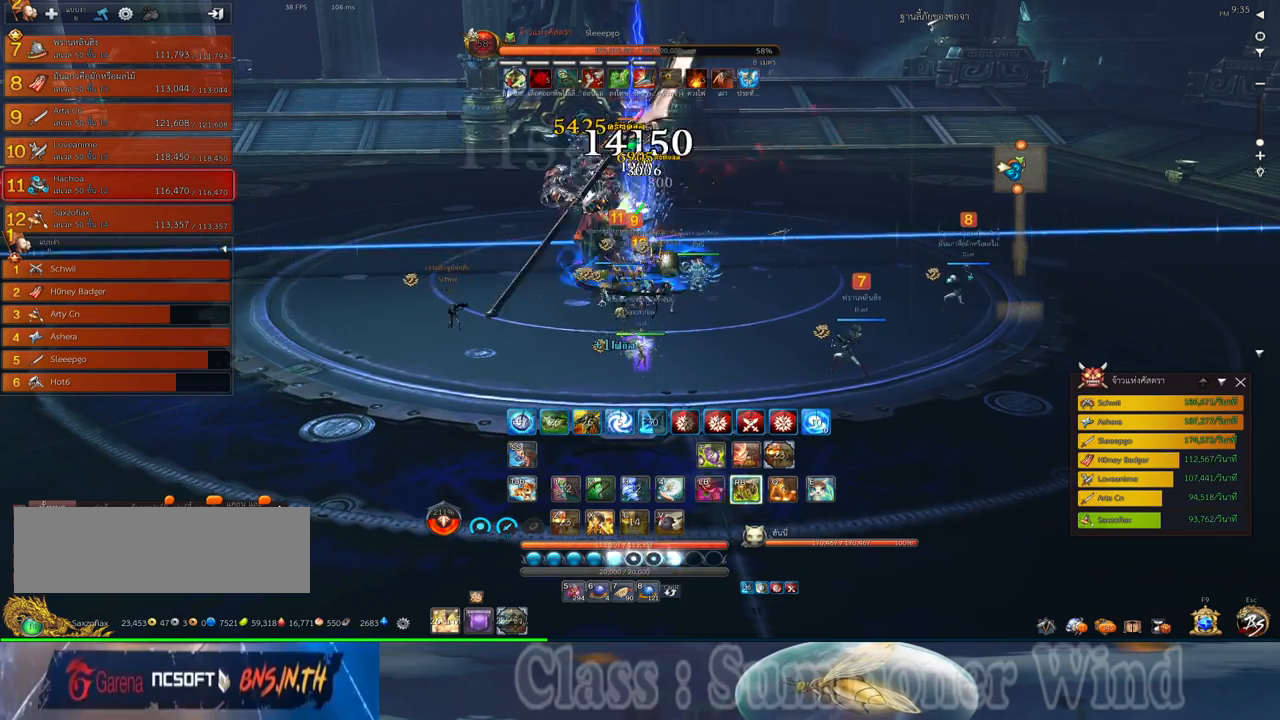
{"keys": [], "mouse": [], "events": [[17, "mouse_left", "down"], [50, "mouse_left", "up"], [50, "mouse_right", "down"], [83, "f", "down"], [83, "mouse_right", "up"], [117, "f", "up"], [117, "s", "up"], [167, "mouse_right", "down"], [200, "f", "down"], [200, "mouse_right", "up"], [233, "f", "up"], [300, "mouse_left", "down"], [333, "mouse_left", "up"], [333, "mouse_right", "down"], [367, "mouse_right", "up"], [400, "mouse_left", "down"], [433, "mouse_left", "up"], [433, "mouse_right", "down"], [467, "f", "down"], [467, "mouse_right", "up"], [500, "f", "up"]]}
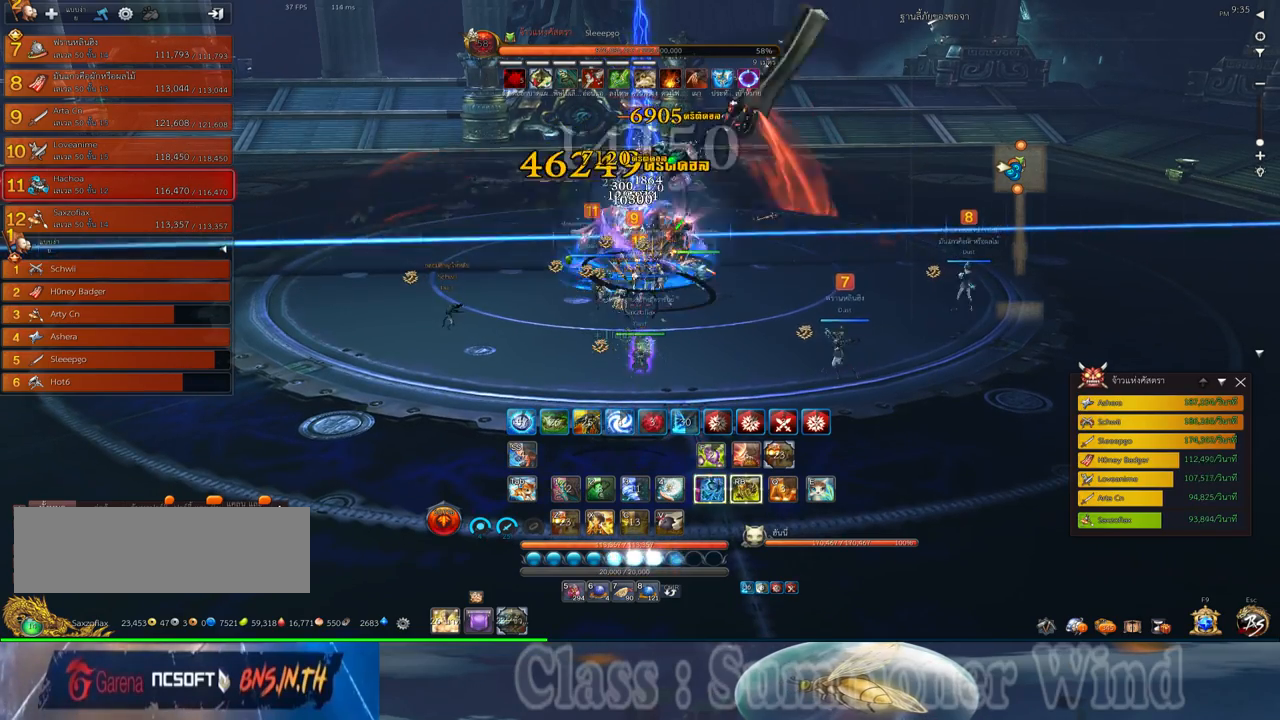
{"keys": [], "mouse": [], "events": [[50, "mouse_right", "down"], [83, "f", "down"], [83, "mouse_right", "up"], [117, "f", "up"], [183, "mouse_left", "down"], [217, "mouse_left", "up"], [217, "mouse_right", "down"], [250, "mouse_right", "up"], [283, "mouse_left", "down"], [317, "mouse_left", "up"], [317, "mouse_right", "down"], [350, "f", "down"], [350, "mouse_right", "up"], [400, "f", "up"], [467, "f", "down"], [500, "f", "up"]]}
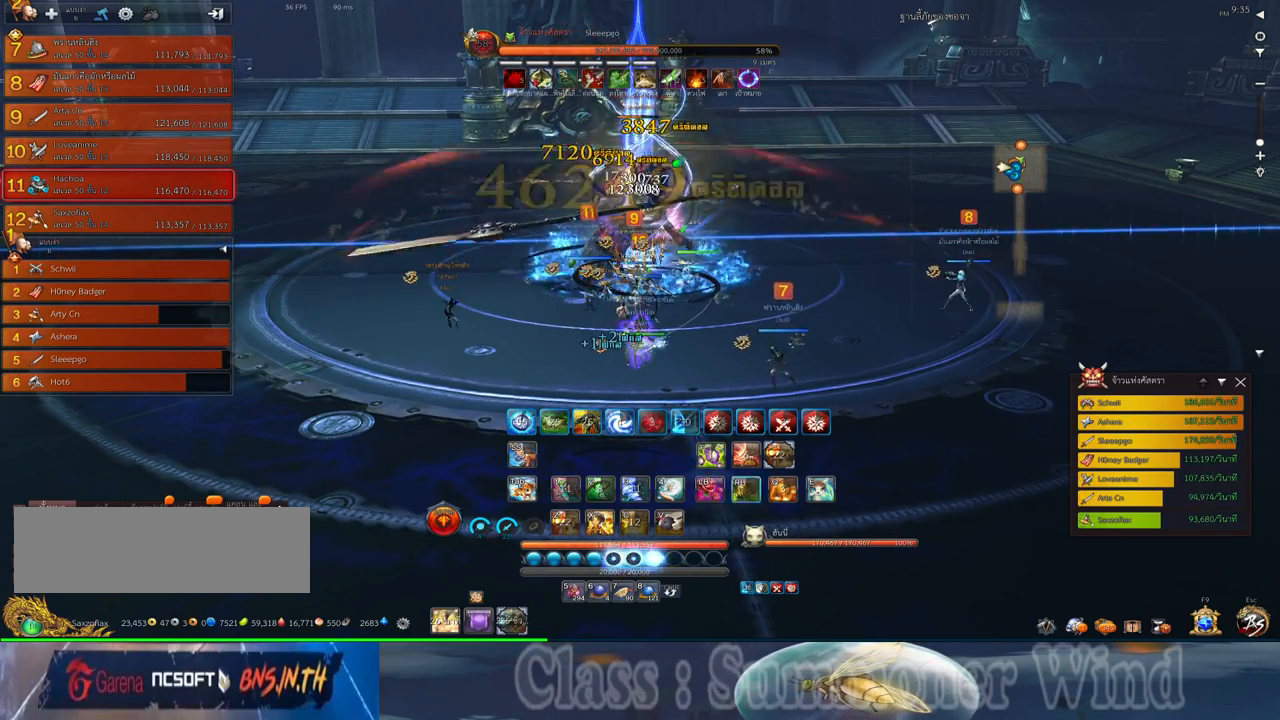
{"keys": [], "mouse": ["right"], "events": [[67, "mouse_left", "down"], [100, "mouse_left", "up"], [100, "mouse_right", "down"], [133, "f", "down"], [133, "mouse_right", "up"], [167, "f", "up"], [167, "mouse_left", "down"], [200, "mouse_left", "up"], [200, "mouse_right", "down"], [233, "f", "down"], [233, "mouse_right", "up"], [283, "f", "up"], [450, "mouse_left", "down"], [483, "mouse_left", "up"], [483, "mouse_right", "down"]]}
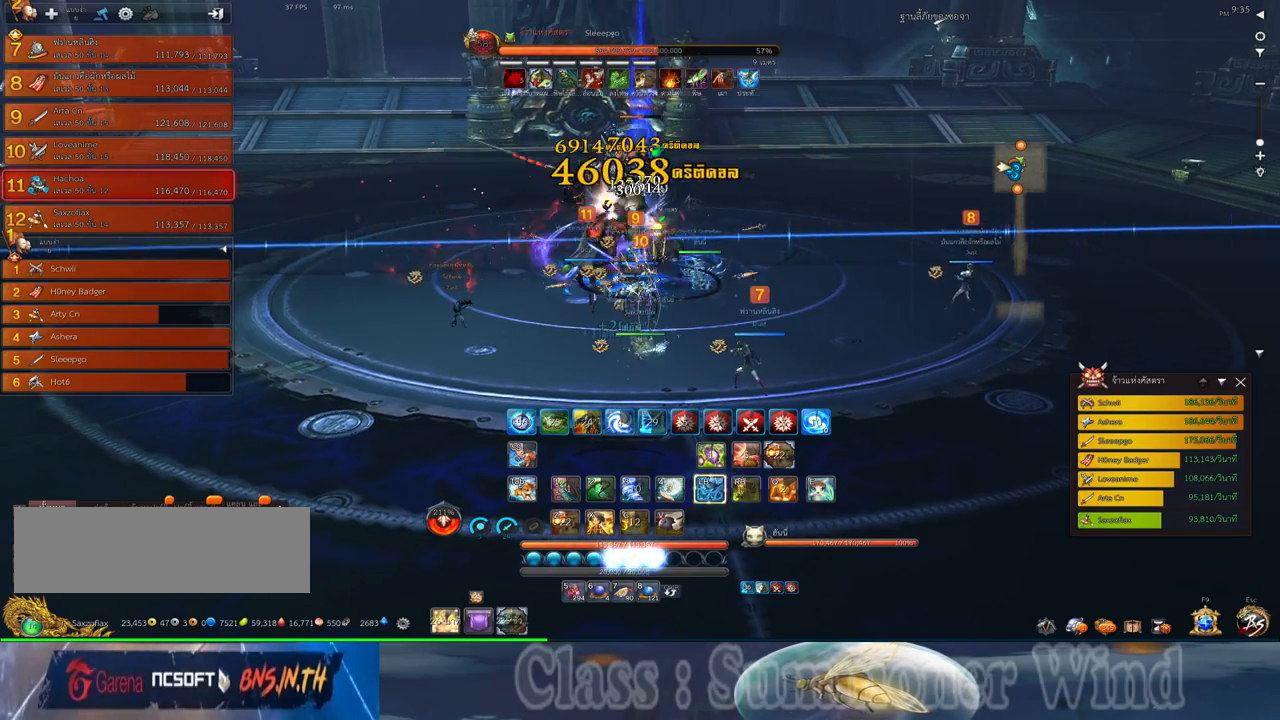
{"keys": [], "mouse": ["right"], "events": [[17, "f", "down"], [17, "mouse_right", "up"], [50, "f", "up"], [50, "mouse_left", "down"], [83, "mouse_left", "up"], [83, "mouse_right", "down"], [117, "f", "down"], [117, "mouse_right", "up"], [167, "f", "up"], [233, "mouse_left", "down"], [267, "mouse_left", "up"], [333, "mouse_left", "down"], [367, "mouse_left", "up"], [367, "mouse_right", "down"], [400, "f", "down"], [400, "mouse_right", "up"], [433, "f", "up"], [467, "mouse_right", "down"]]}